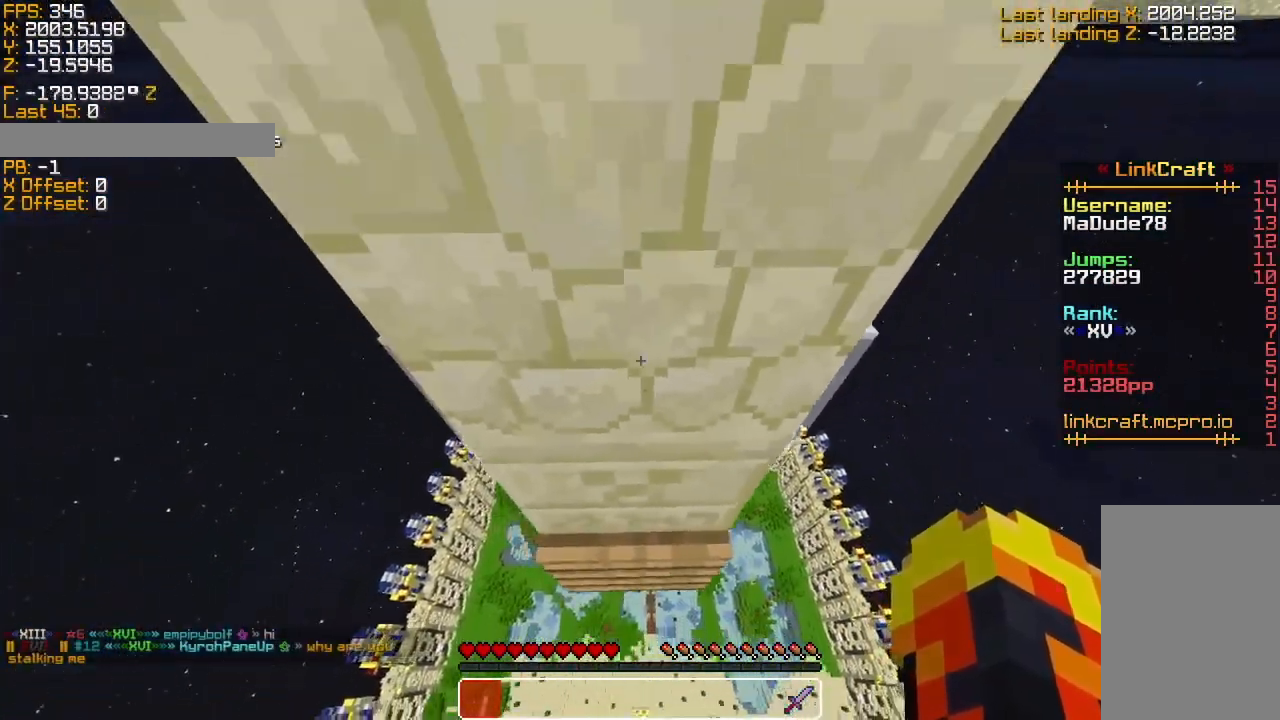
Gameplay with keyboard; each line is a JSON object with the keys held at the frame after it. "events" lists presses ("down") and releases ("up") of "a", "d", "s", "sneak", "space", "sprint" and "w" between this image and that frame as [ms after this image, input, new state], when the widget could be followed in between. No other keys are recorded. Mouse input is not recorded. Key names are as the overlay labels them; some are game actions (e.g. jump) rather than physical keys.
{"keys": ["d", "sneak"], "events": [[216, "sneak", "down"], [366, "d", "down"], [416, "w", "up"]]}
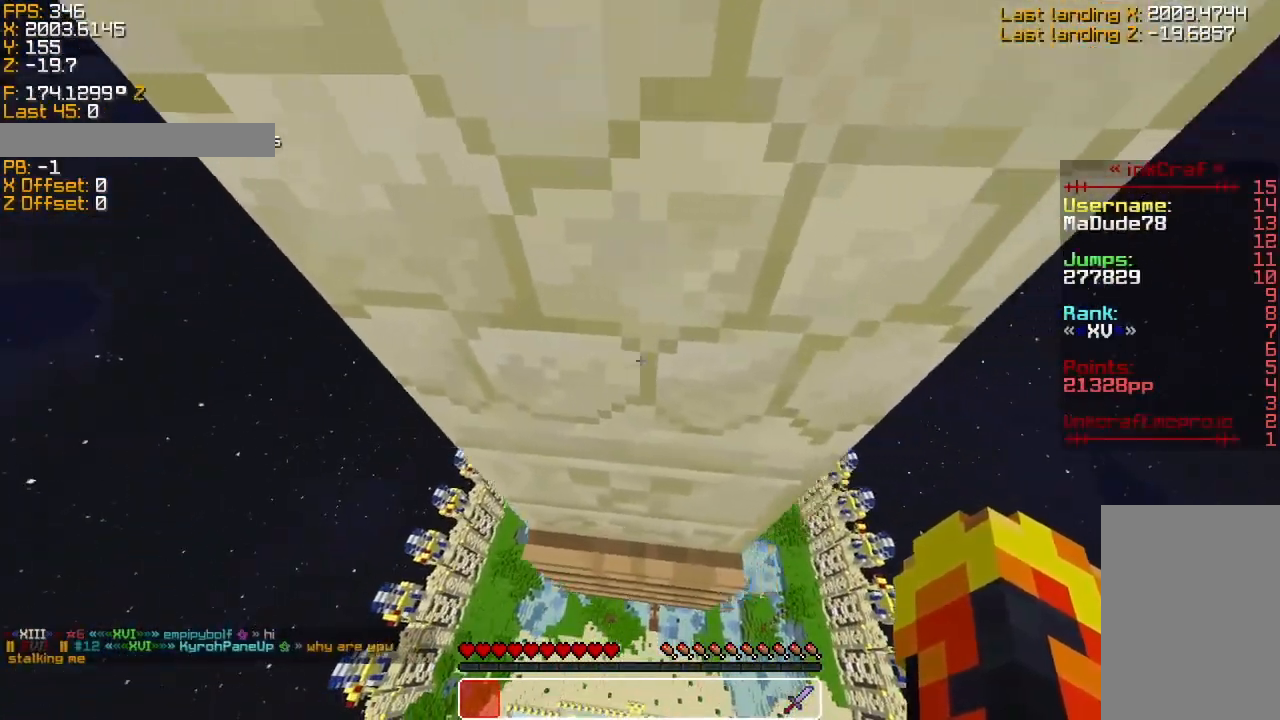
{"keys": ["d", "s", "sneak"], "events": [[116, "s", "down"]]}
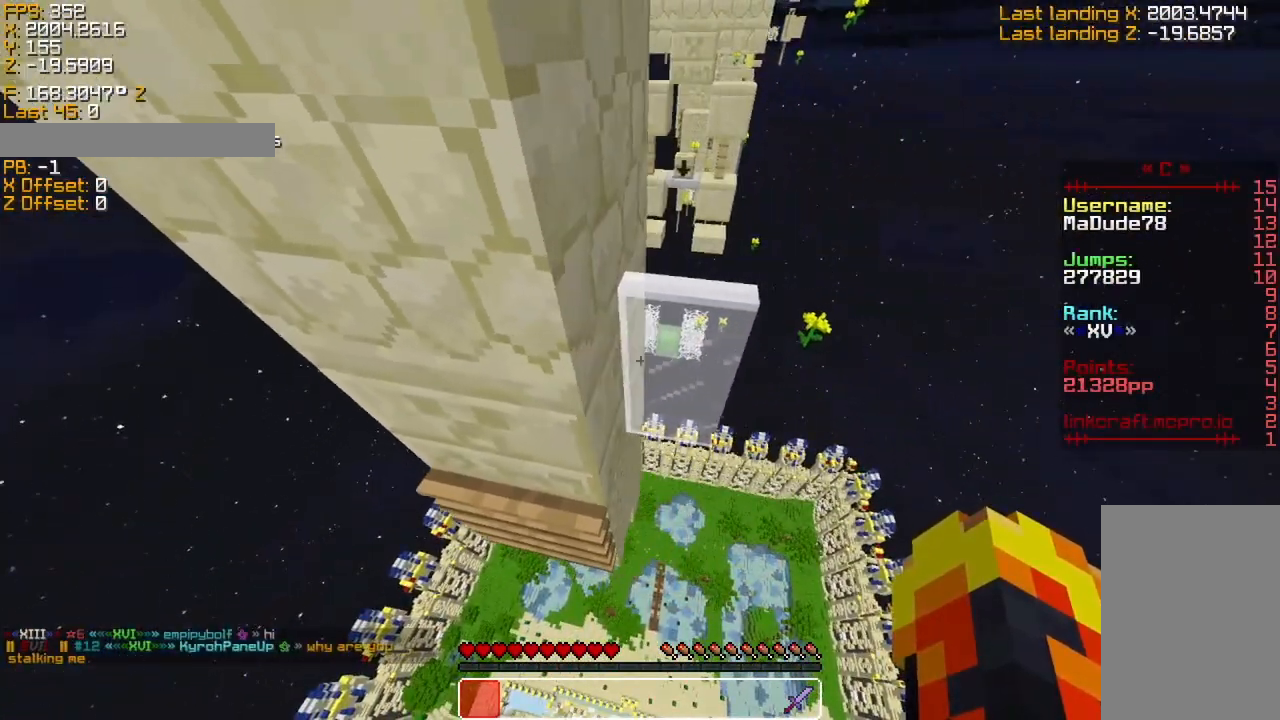
{"keys": ["sneak"], "events": [[266, "s", "up"], [316, "d", "up"]]}
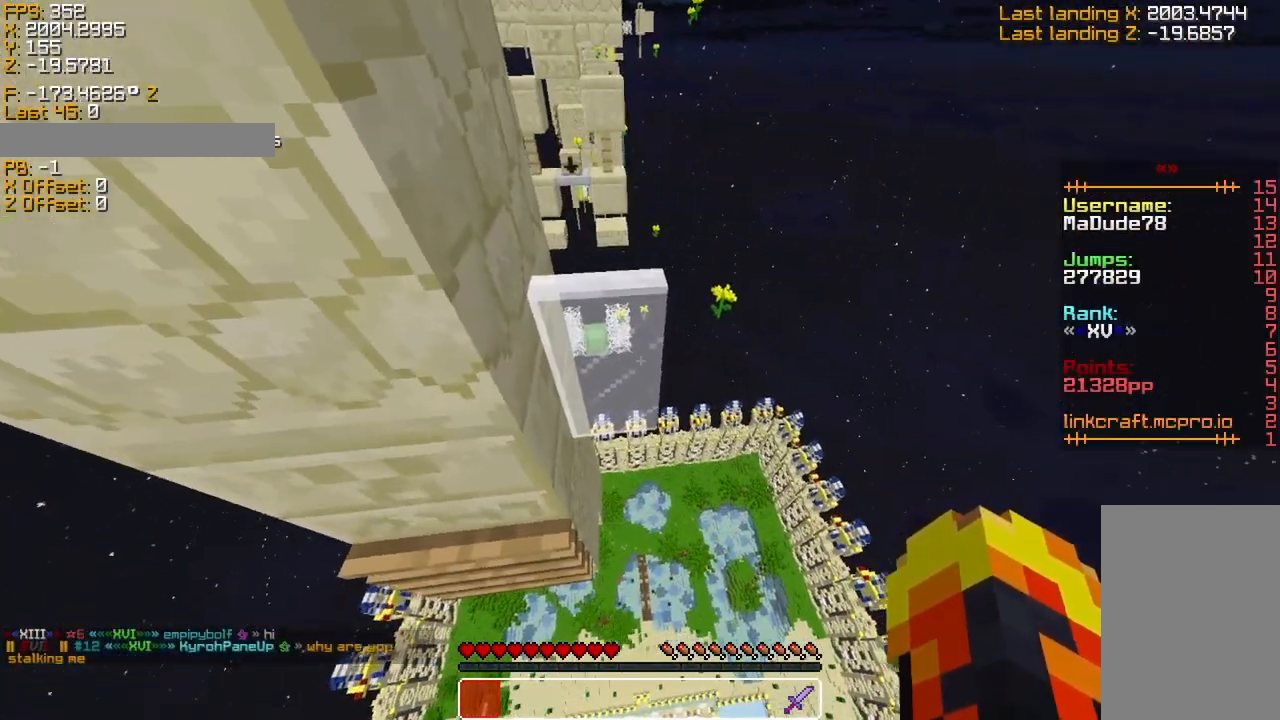
{"keys": [], "events": [[216, "sneak", "up"], [300, "space", "down"], [466, "space", "up"]]}
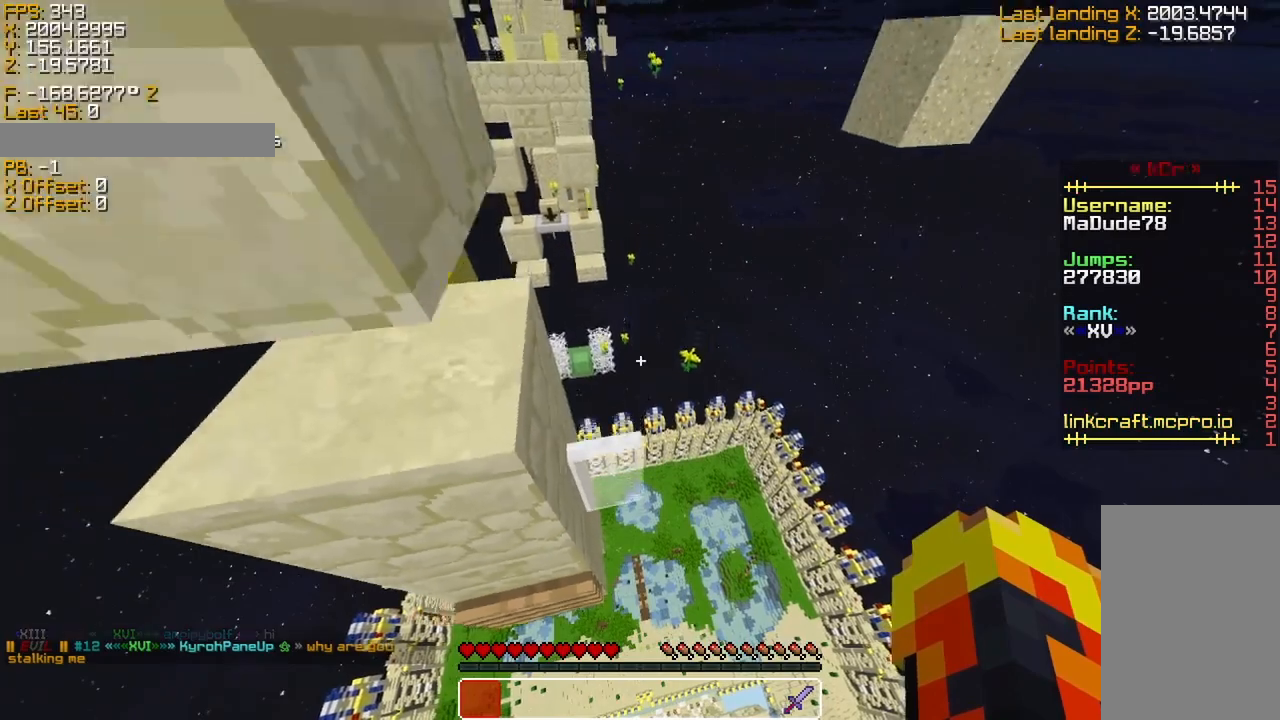
{"keys": ["space", "w"], "events": [[366, "space", "down"], [366, "w", "down"]]}
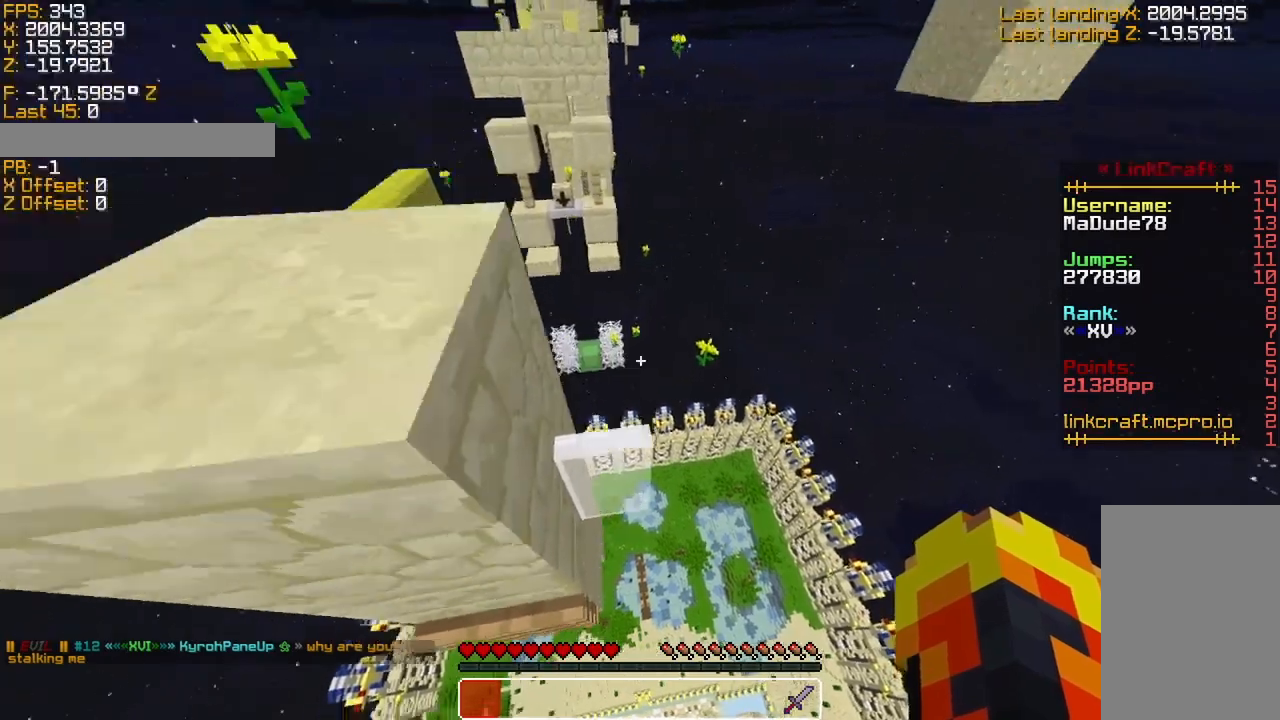
{"keys": ["s", "sneak"]}
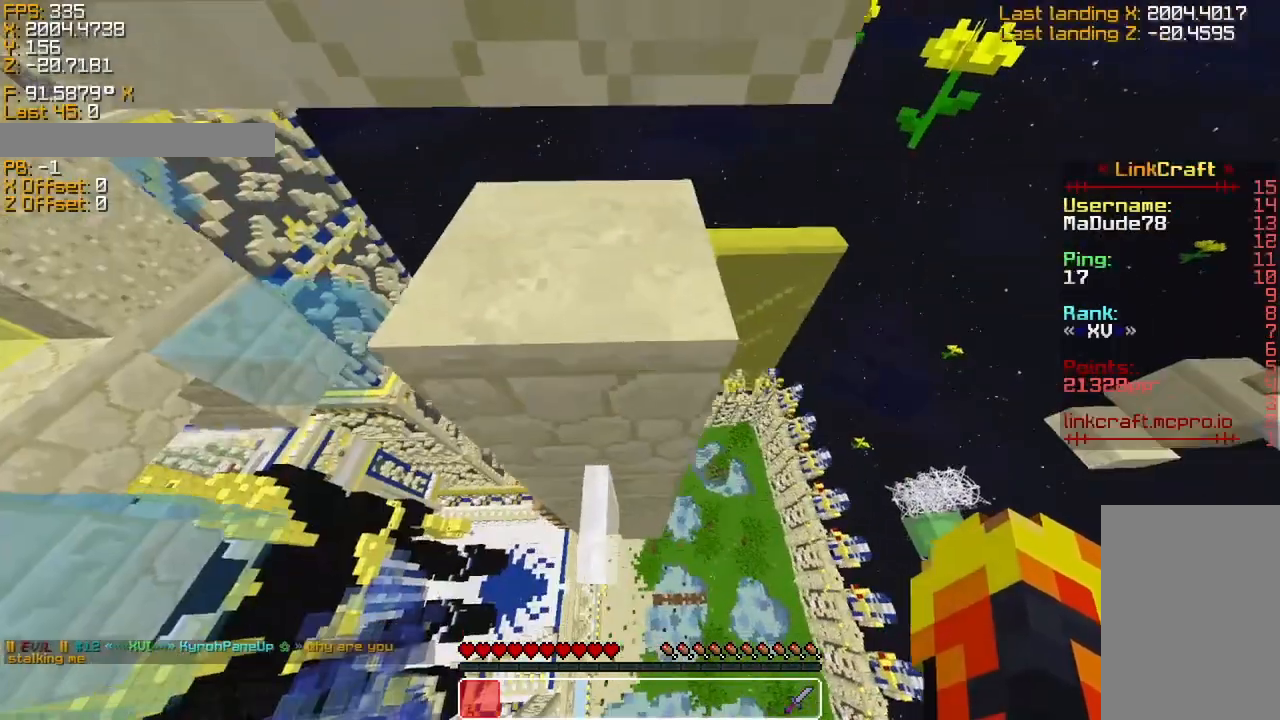
{"keys": ["d", "s", "sneak"], "events": [[166, "d", "down"]]}
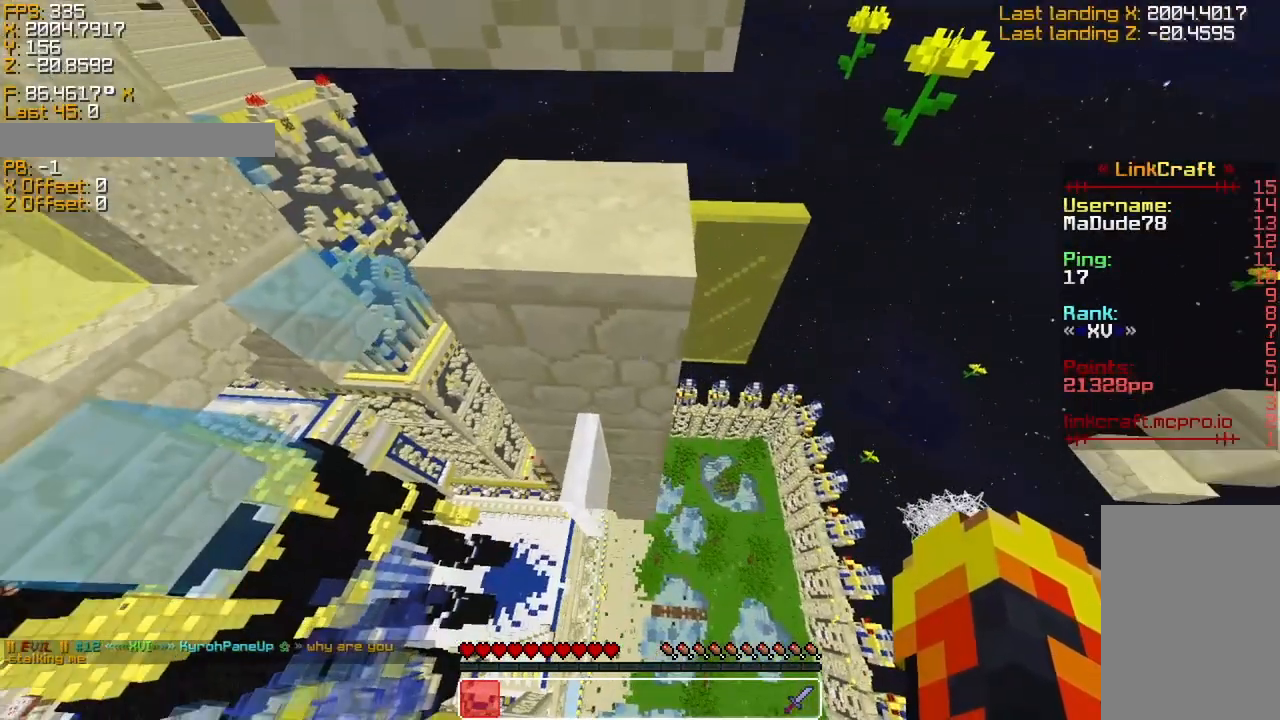
{"keys": ["sneak"], "events": [[216, "d", "up"], [216, "s", "up"]]}
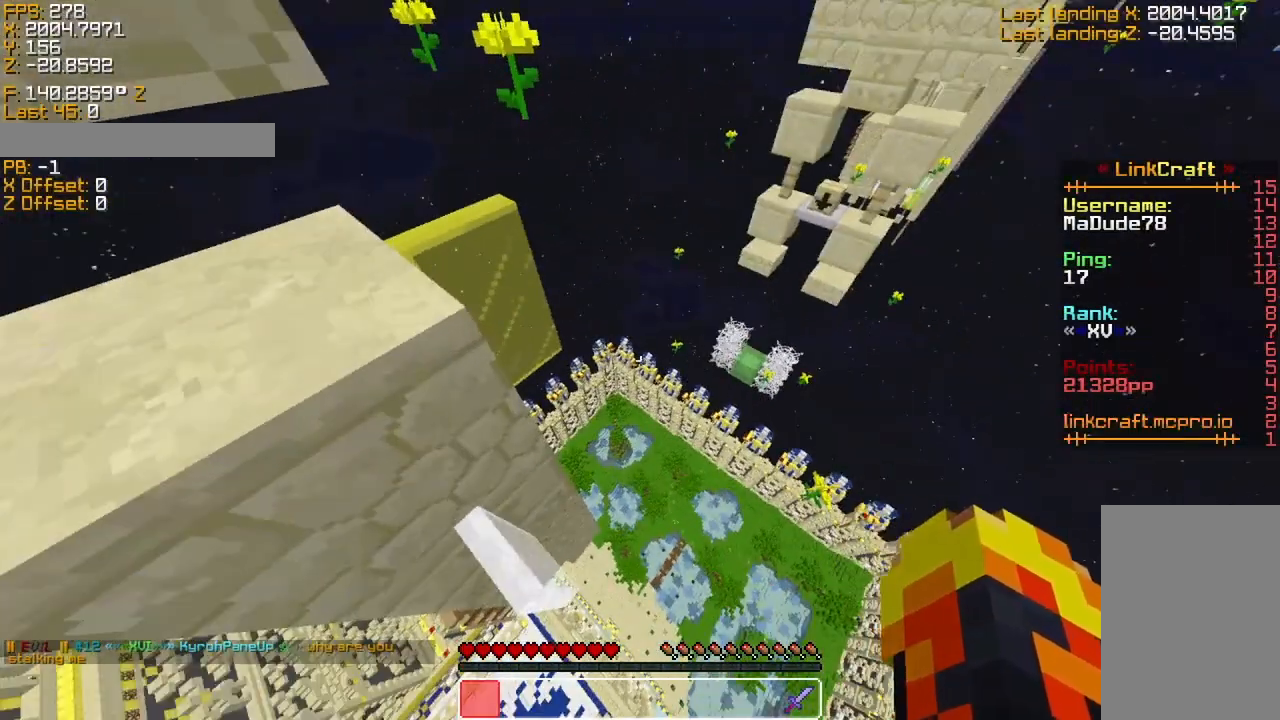
{"keys": ["sneak"], "events": [[216, "d", "down"], [366, "d", "up"]]}
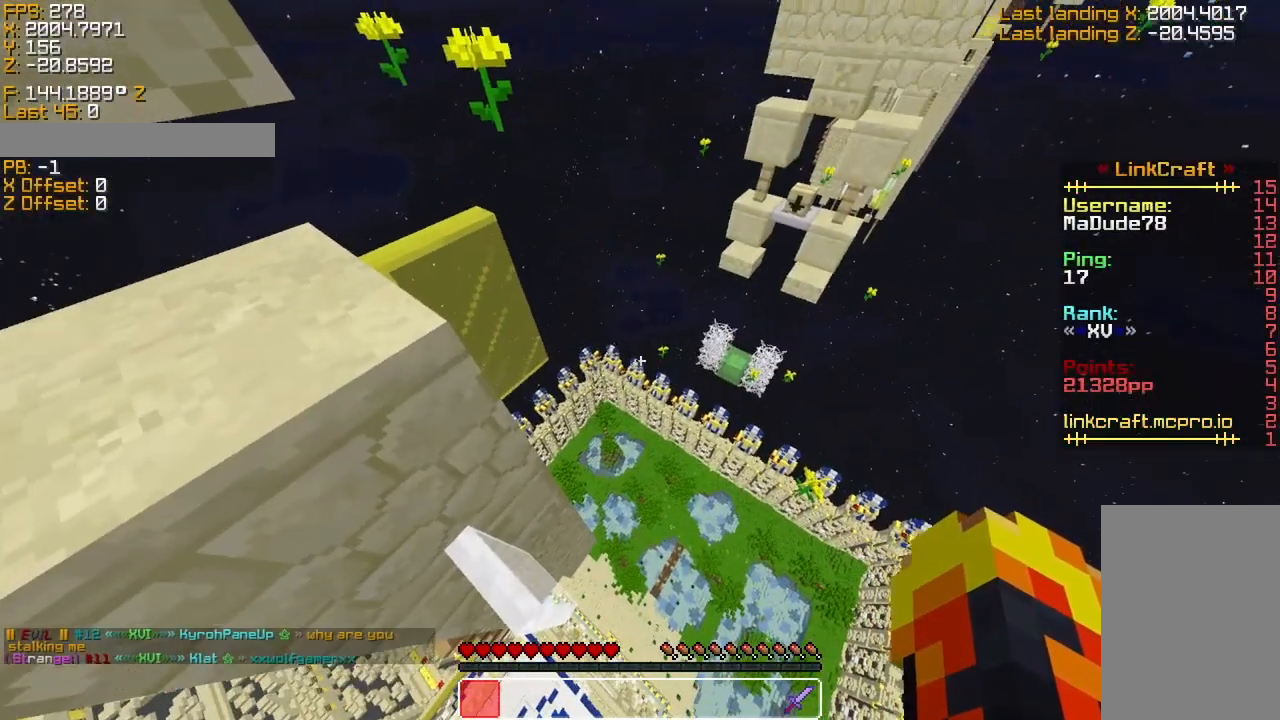
{"keys": [], "events": [[466, "sneak", "up"]]}
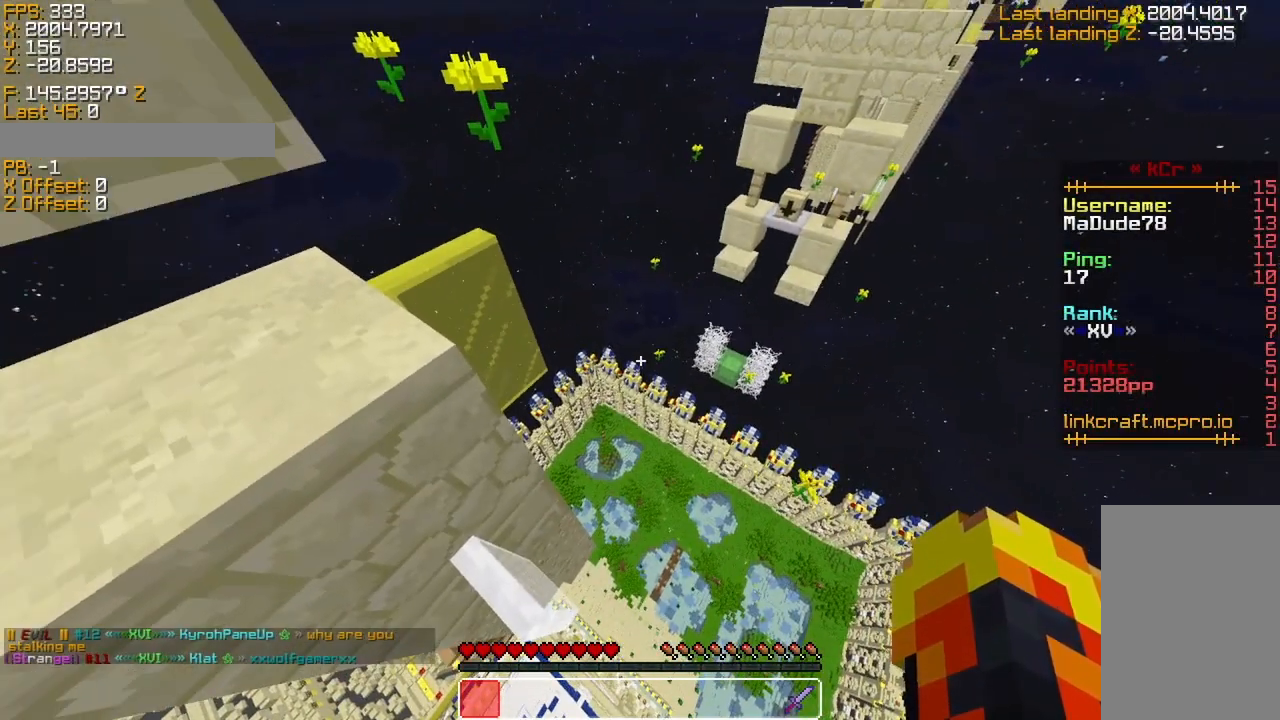
{"keys": ["sprint"], "events": [[66, "sprint", "down"], [216, "space", "down"], [366, "space", "up"]]}
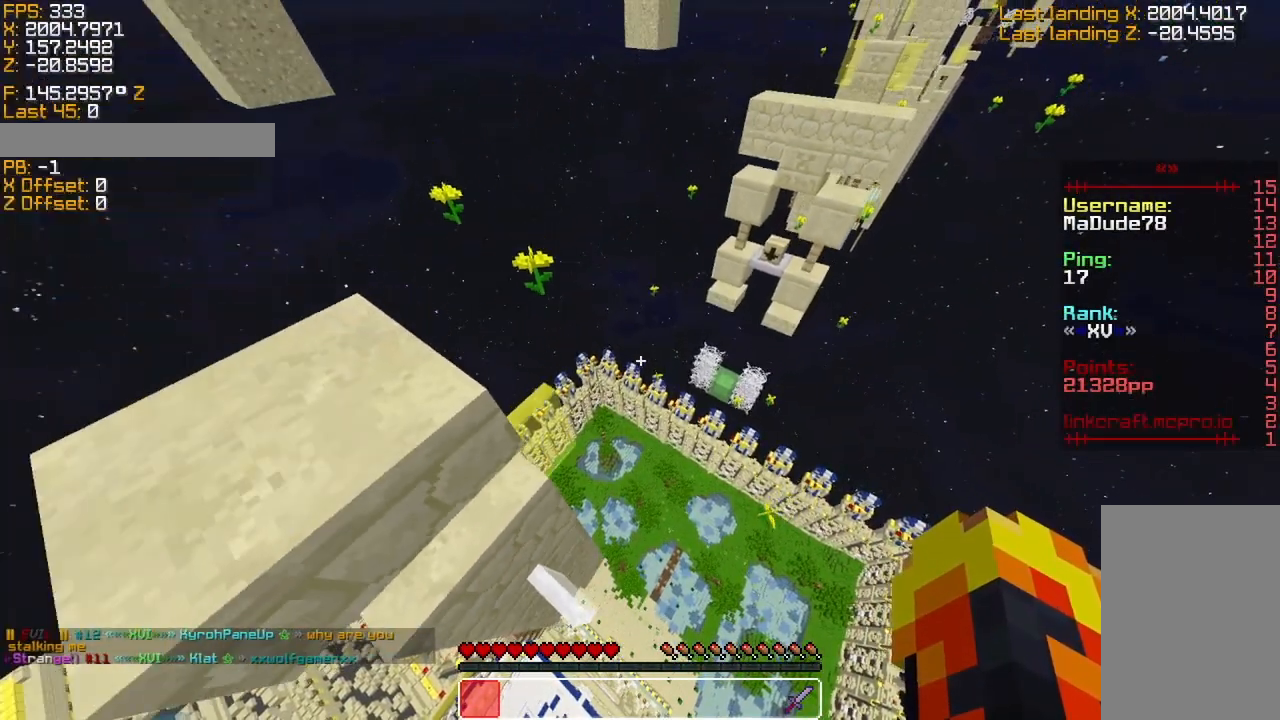
{"keys": ["a", "sprint", "w"], "events": [[266, "space", "down"], [266, "w", "down"], [366, "a", "down"], [500, "space", "up"]]}
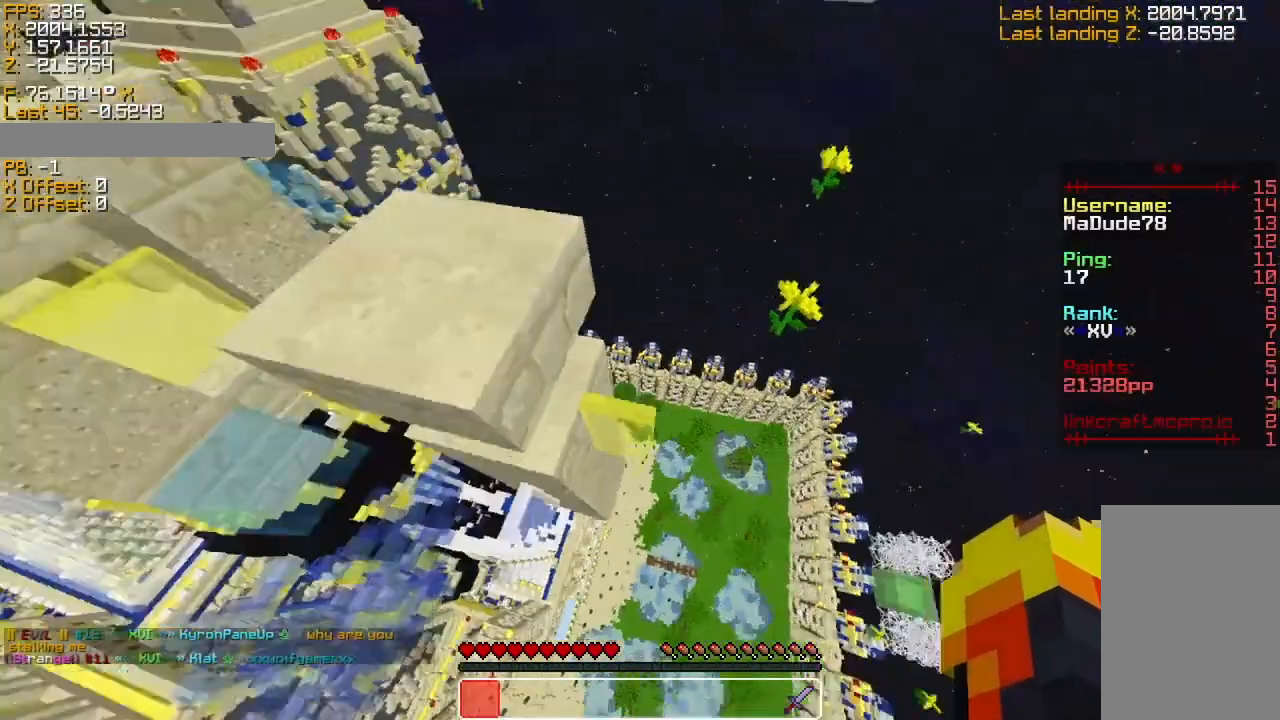
{"keys": ["a", "sneak"], "events": [[216, "sneak", "down"], [266, "w", "up"], [366, "sprint", "up"]]}
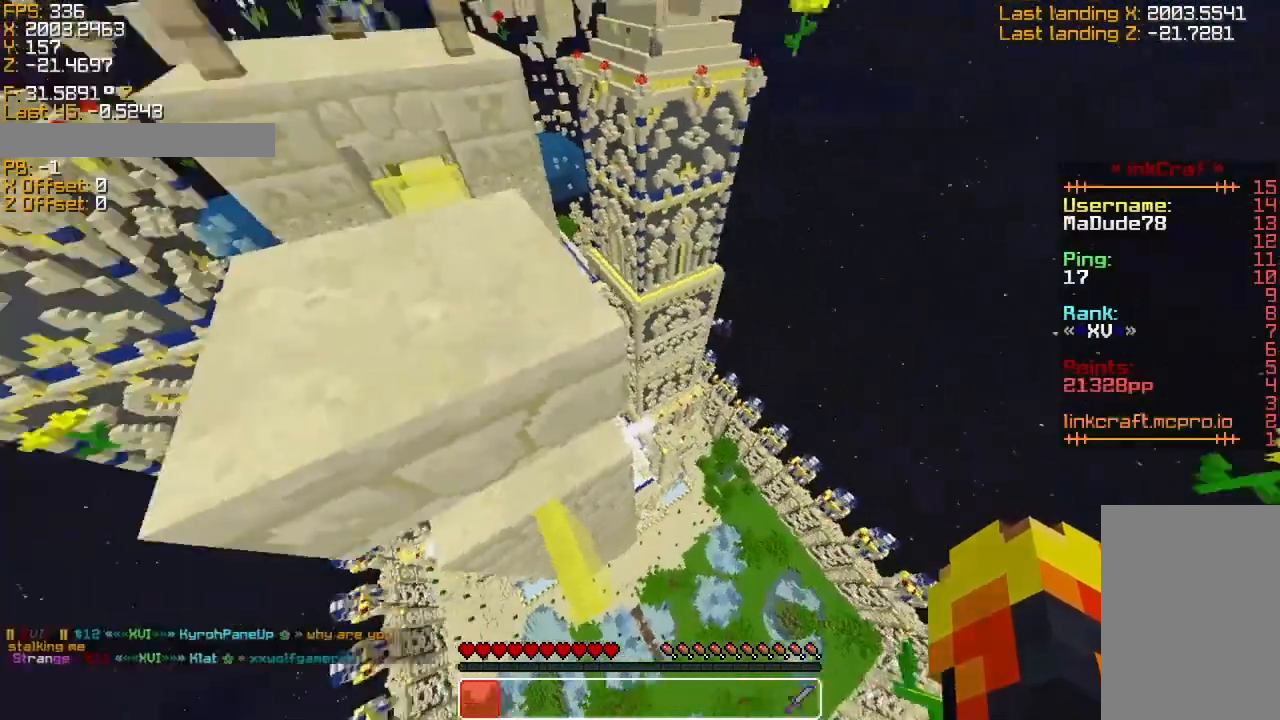
{"keys": ["w"]}
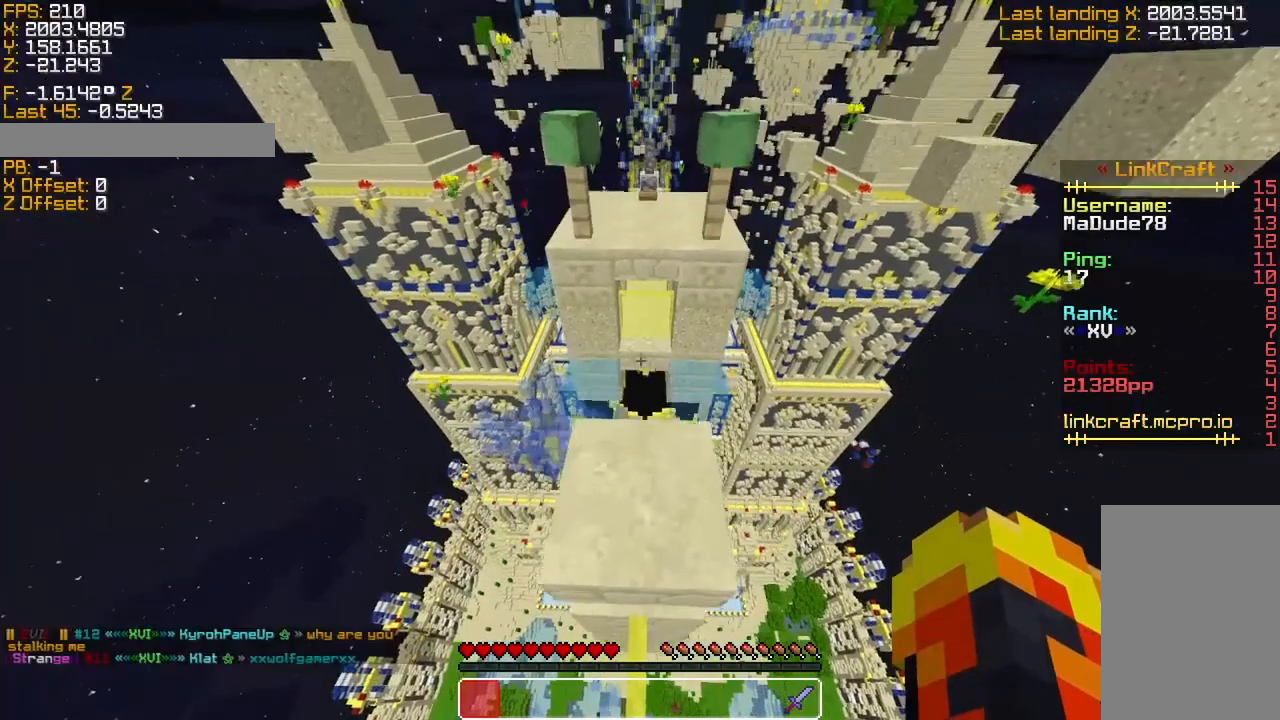
{"keys": ["sneak"], "events": [[166, "sneak", "down"], [216, "w", "up"], [316, "s", "down"], [466, "s", "up"]]}
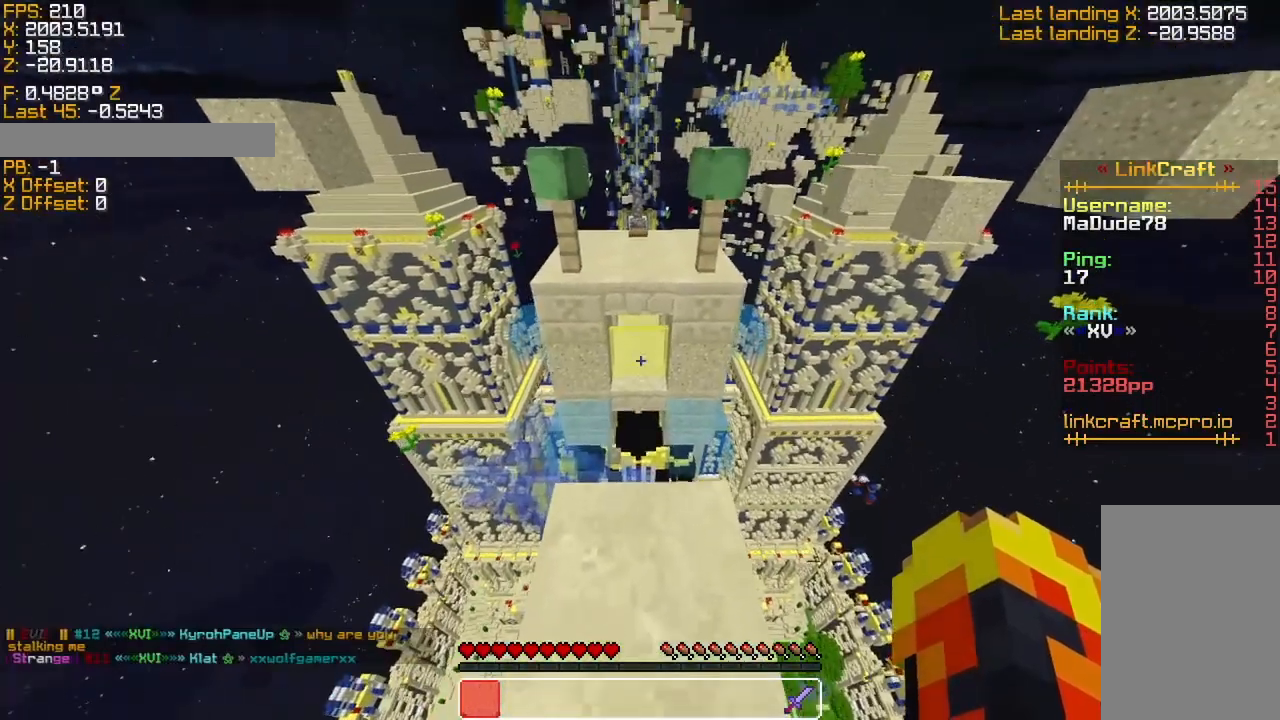
{"keys": ["sprint", "w"], "events": [[166, "sneak", "up"], [316, "sprint", "down"], [316, "w", "down"]]}
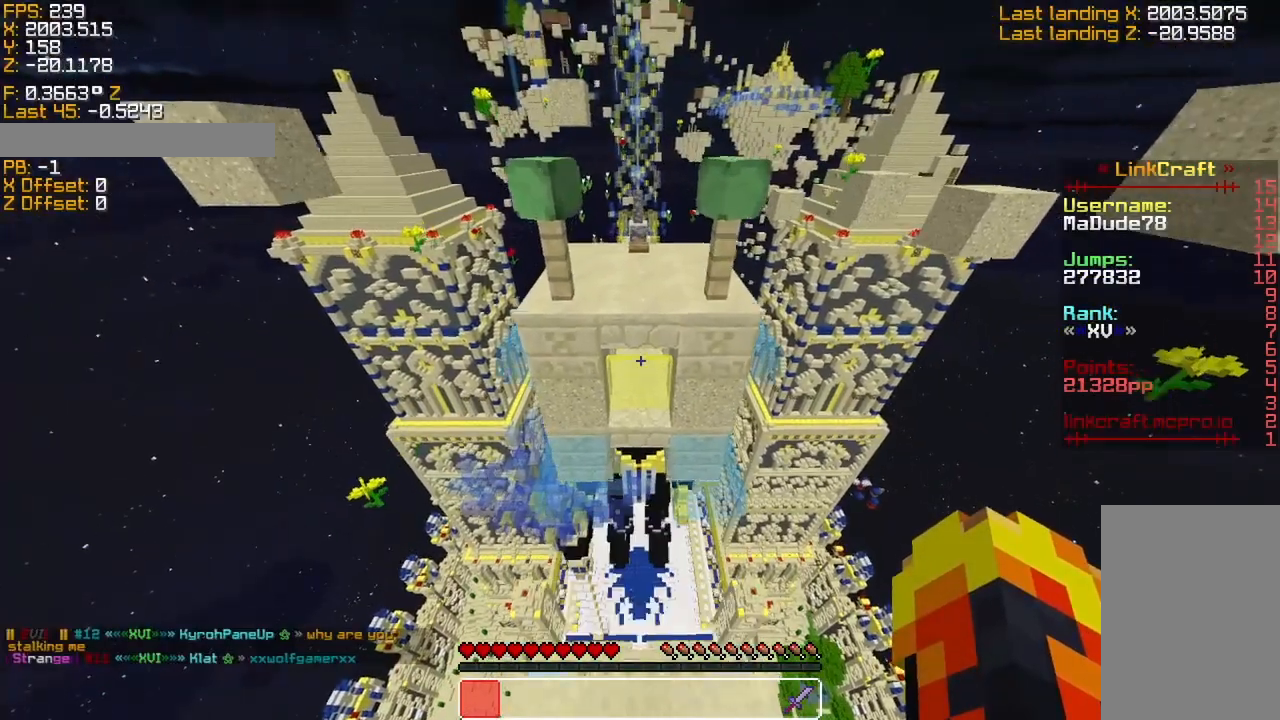
{"keys": ["w"], "events": [[16, "space", "down"], [166, "space", "up"], [416, "sprint", "up"]]}
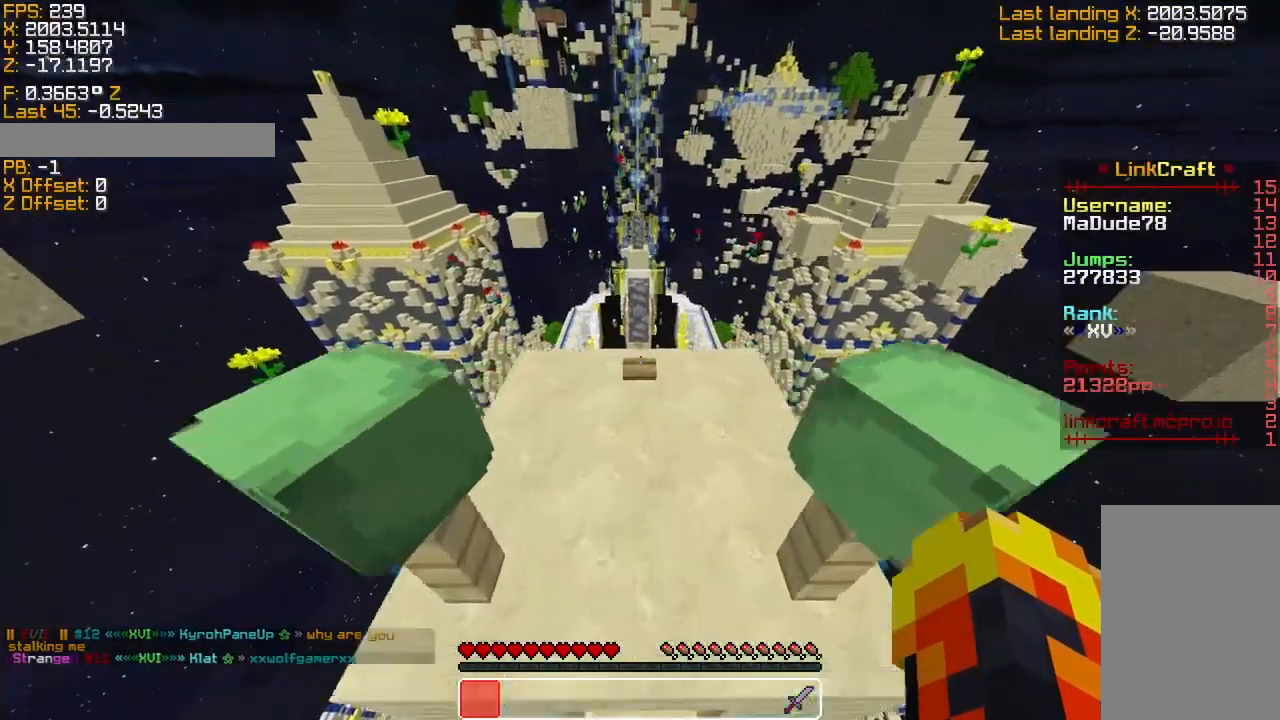
{"keys": ["s", "sneak"], "events": [[166, "sneak", "down"], [216, "w", "up"], [366, "s", "down"]]}
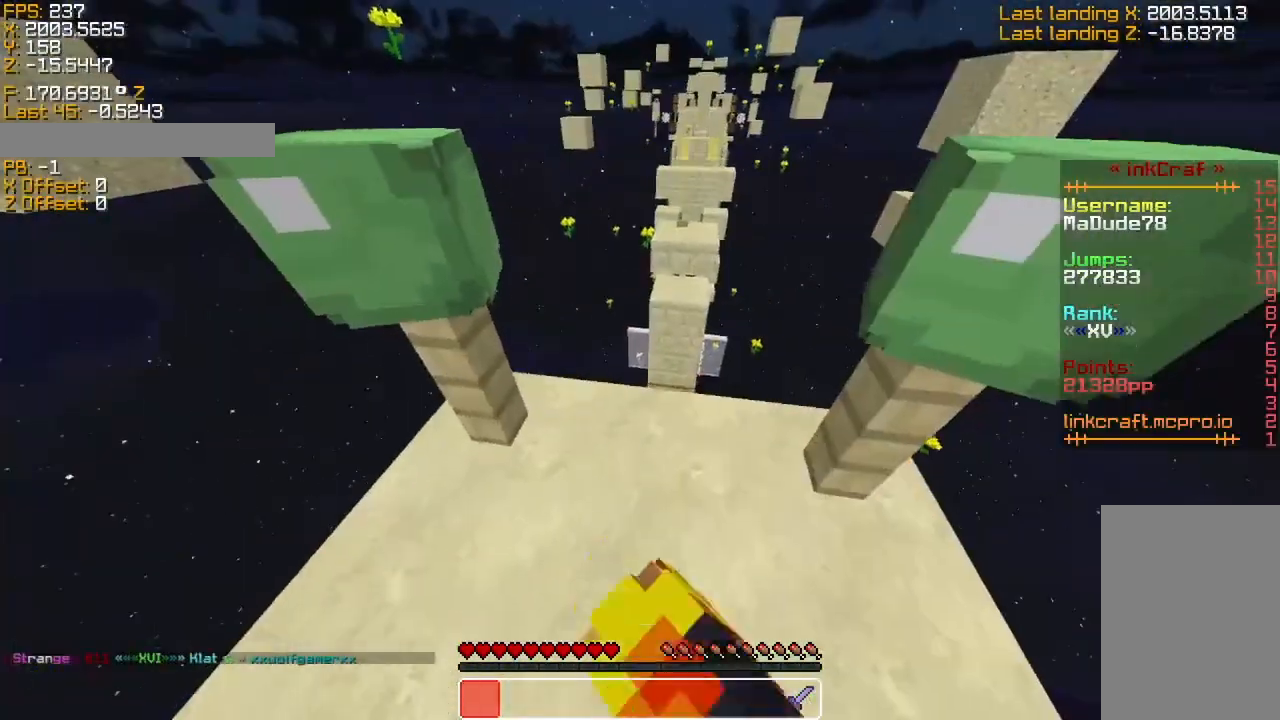
{"keys": ["s", "sneak"], "events": []}
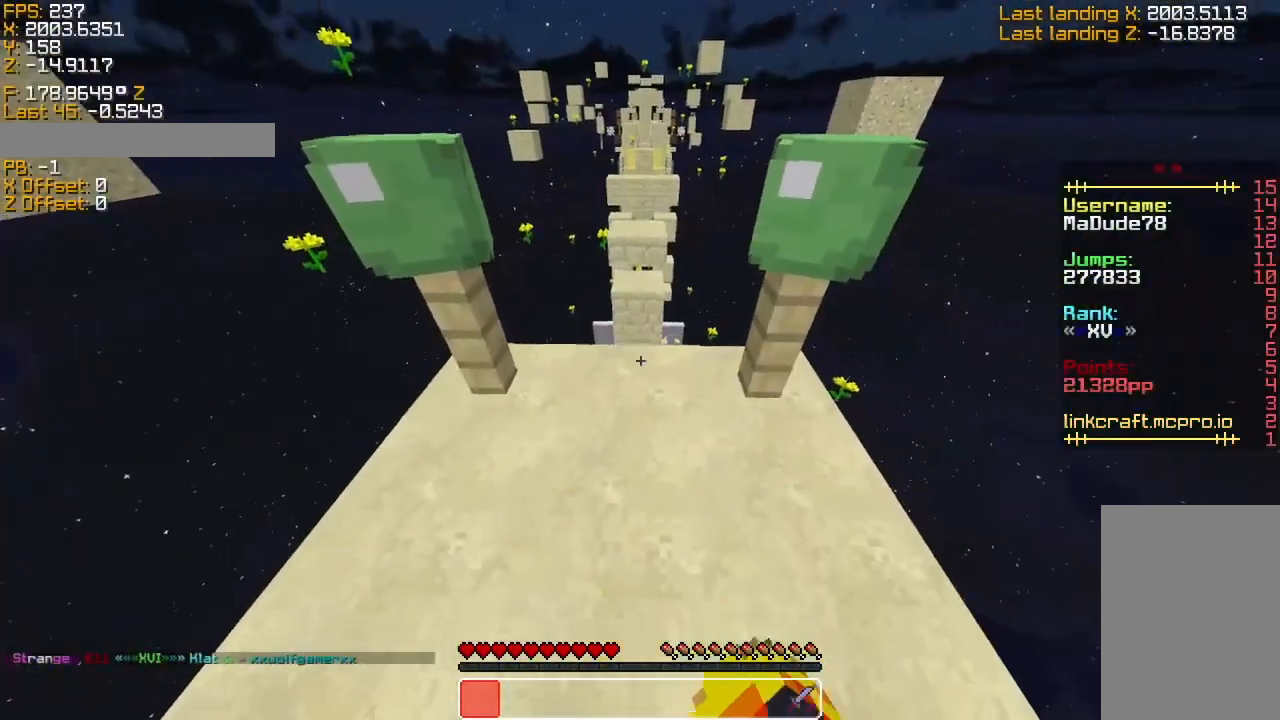
{"keys": ["sneak"], "events": [[466, "s", "up"]]}
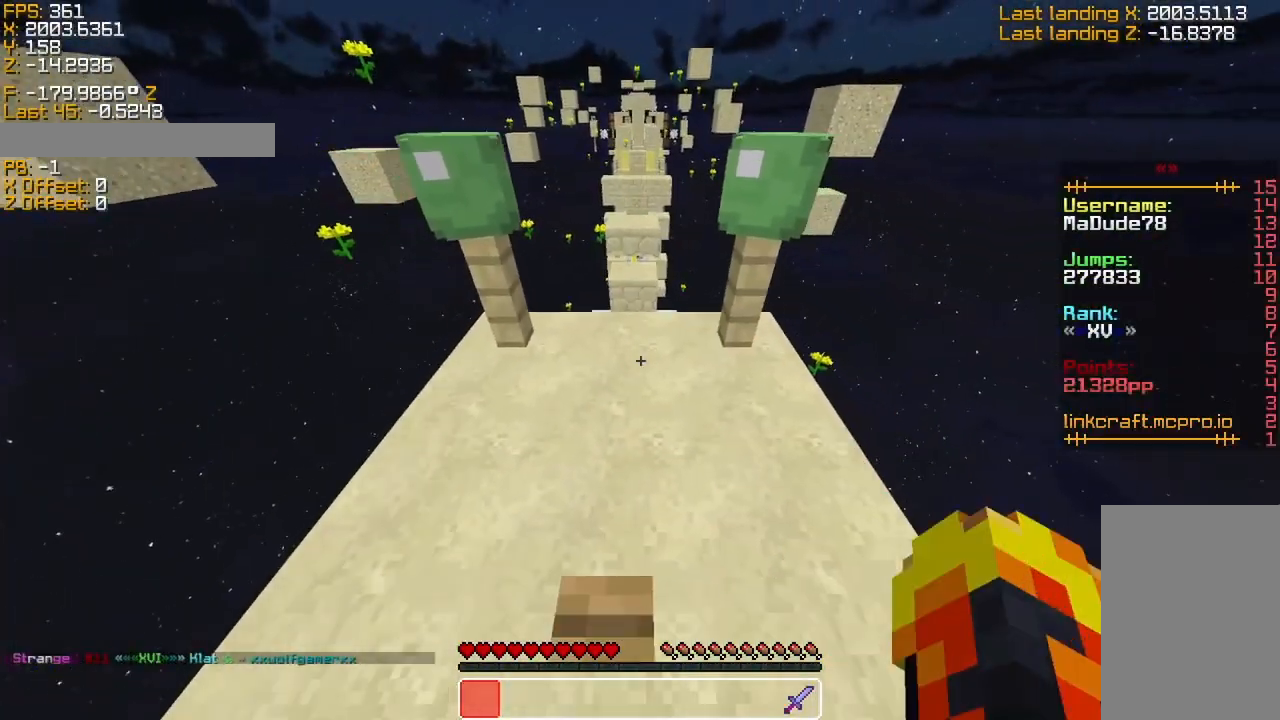
{"keys": ["s", "sneak"], "events": [[316, "s", "down"]]}
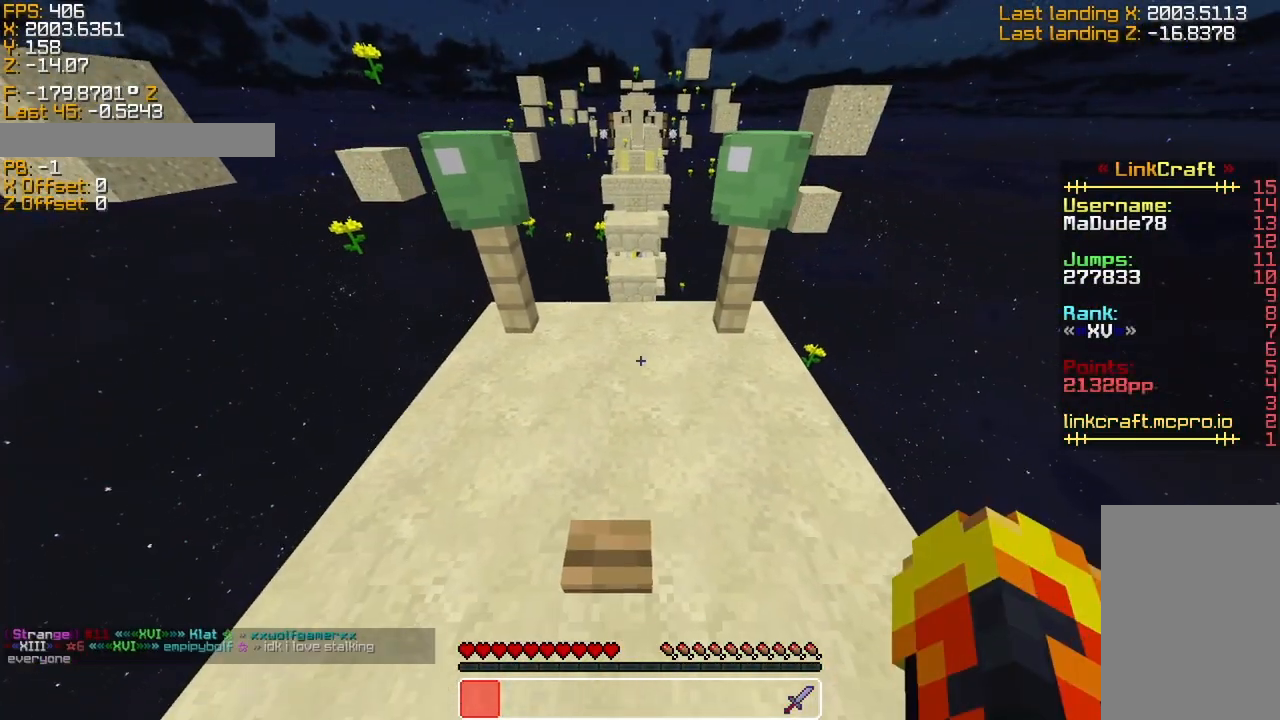
{"keys": ["s", "sneak"], "events": []}
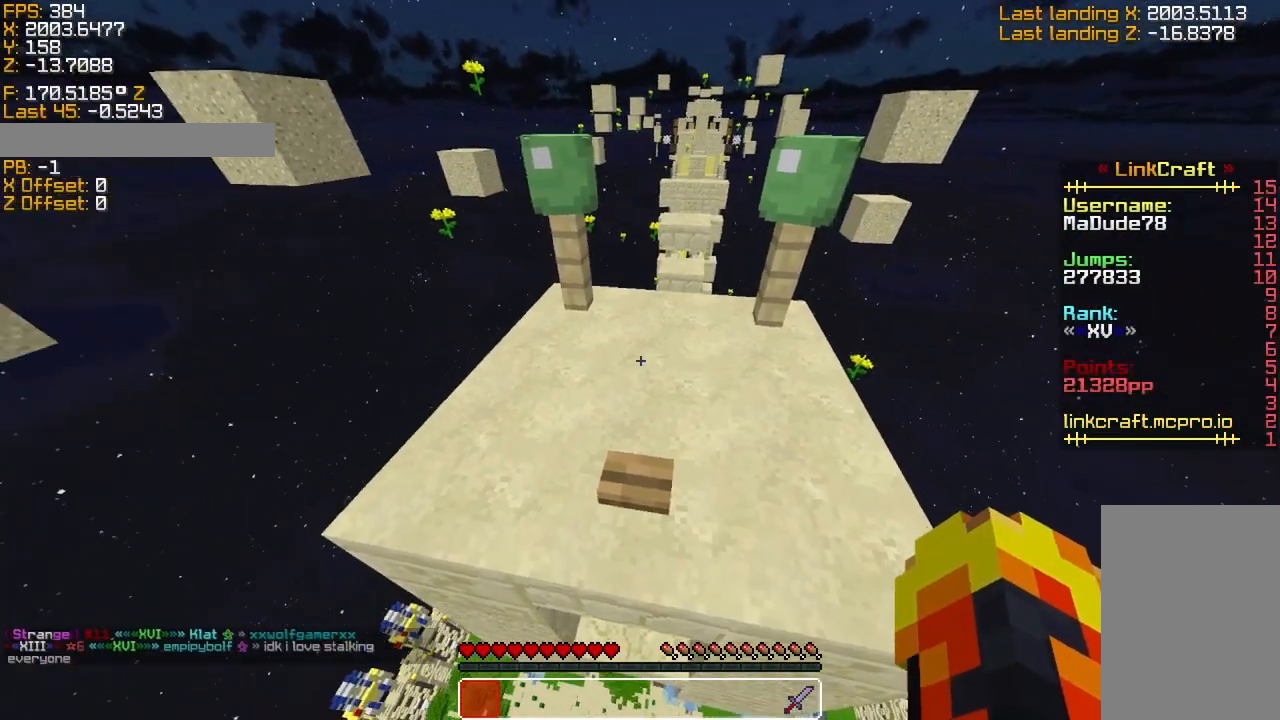
{"keys": ["s", "sneak"], "events": [[333, "s", "up"], [416, "s", "down"]]}
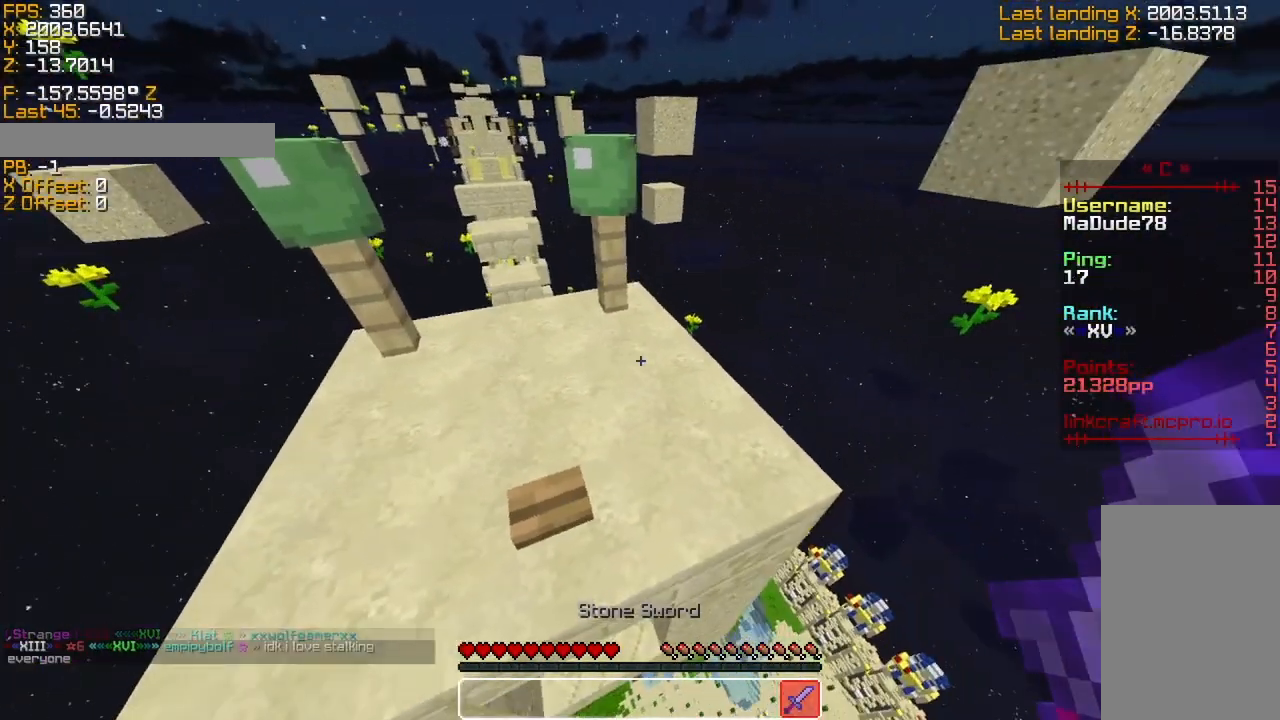
{"keys": ["sneak"], "events": [[133, "s", "up"], [216, "s", "down"], [316, "s", "up"]]}
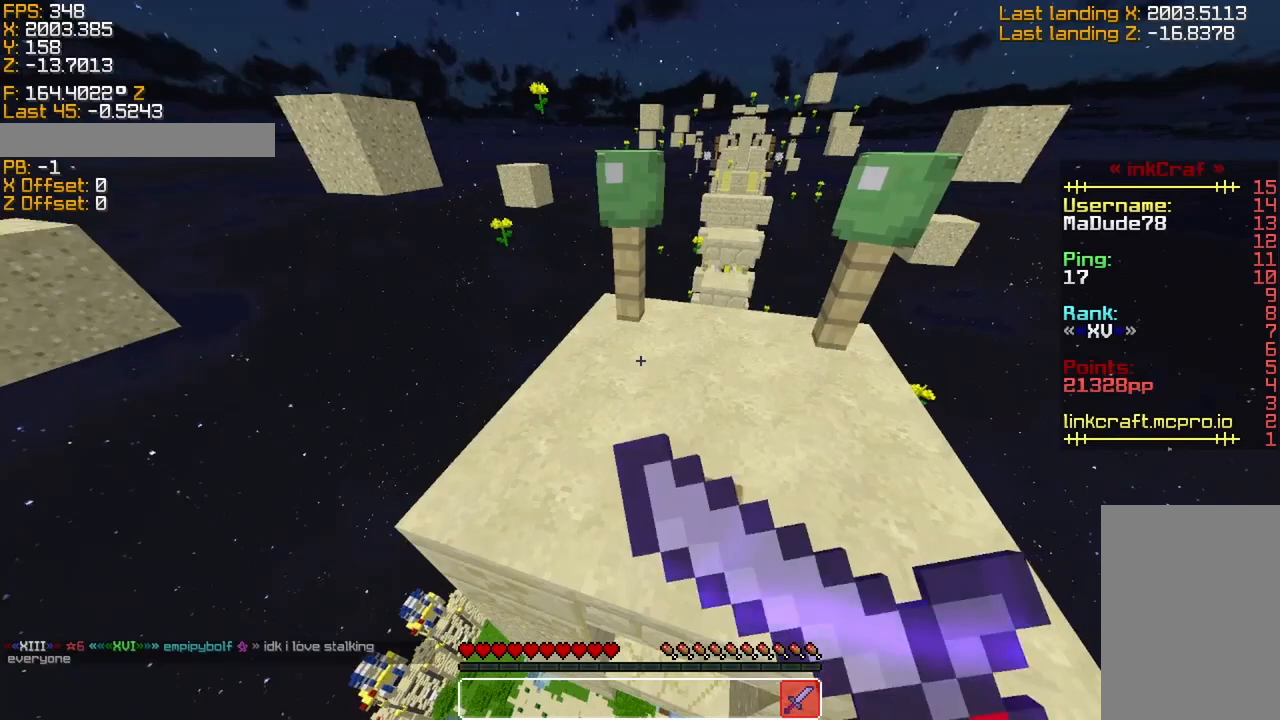
{"keys": ["s", "sneak"], "events": [[16, "s", "down"], [100, "s", "up"], [166, "s", "down"], [216, "s", "up"], [333, "s", "down"], [350, "s", "up"], [466, "s", "down"]]}
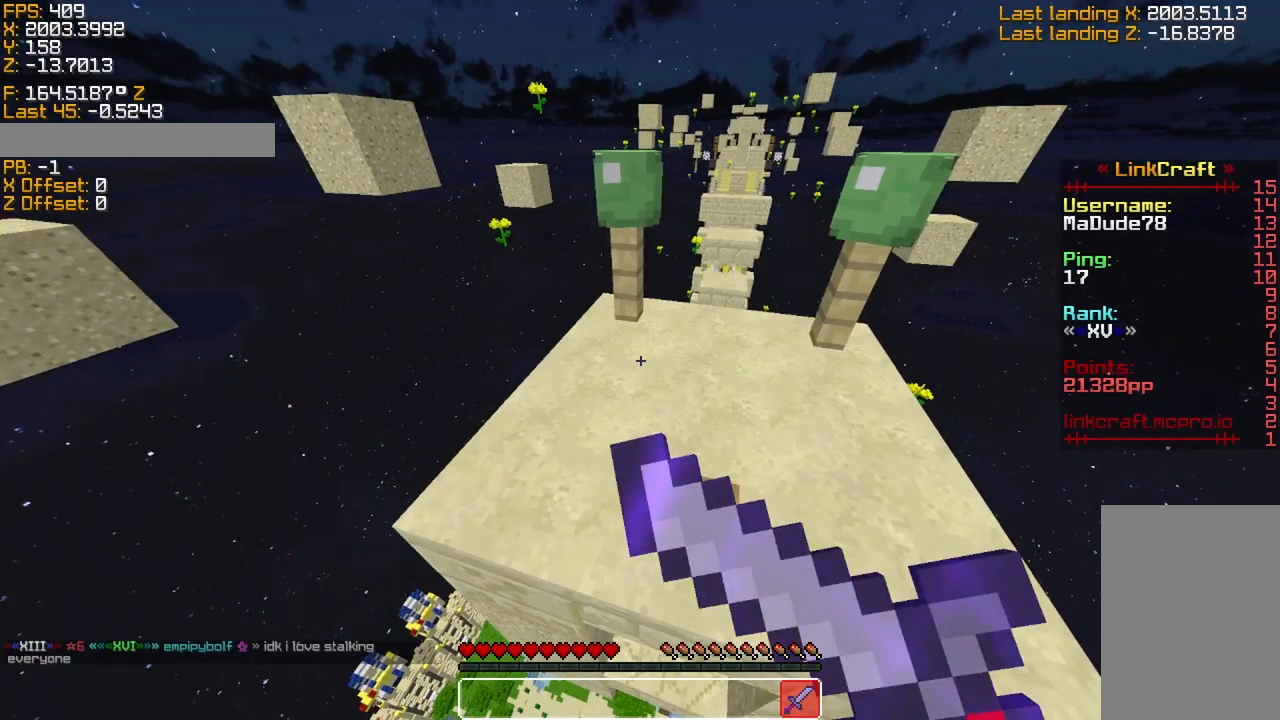
{"keys": ["sneak"], "events": [[16, "s", "up"], [116, "s", "down"], [133, "s", "up"]]}
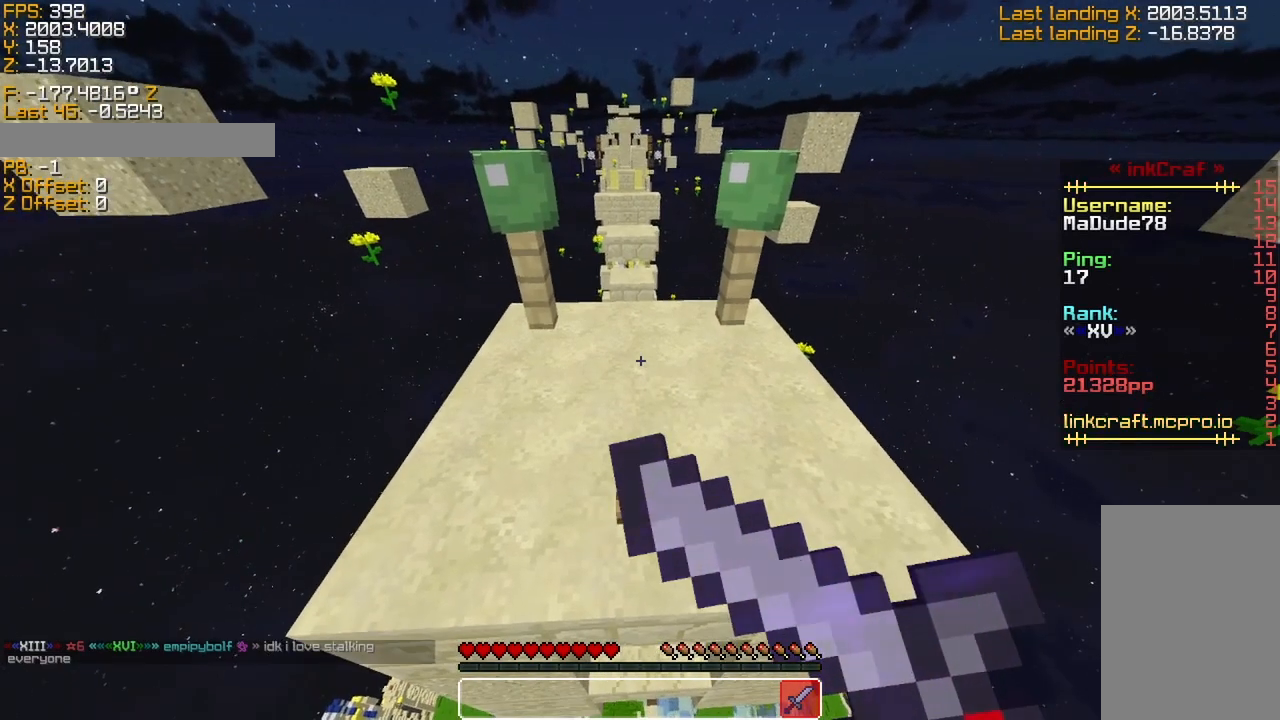
{"keys": ["sneak"], "events": [[133, "s", "down"], [150, "s", "up"]]}
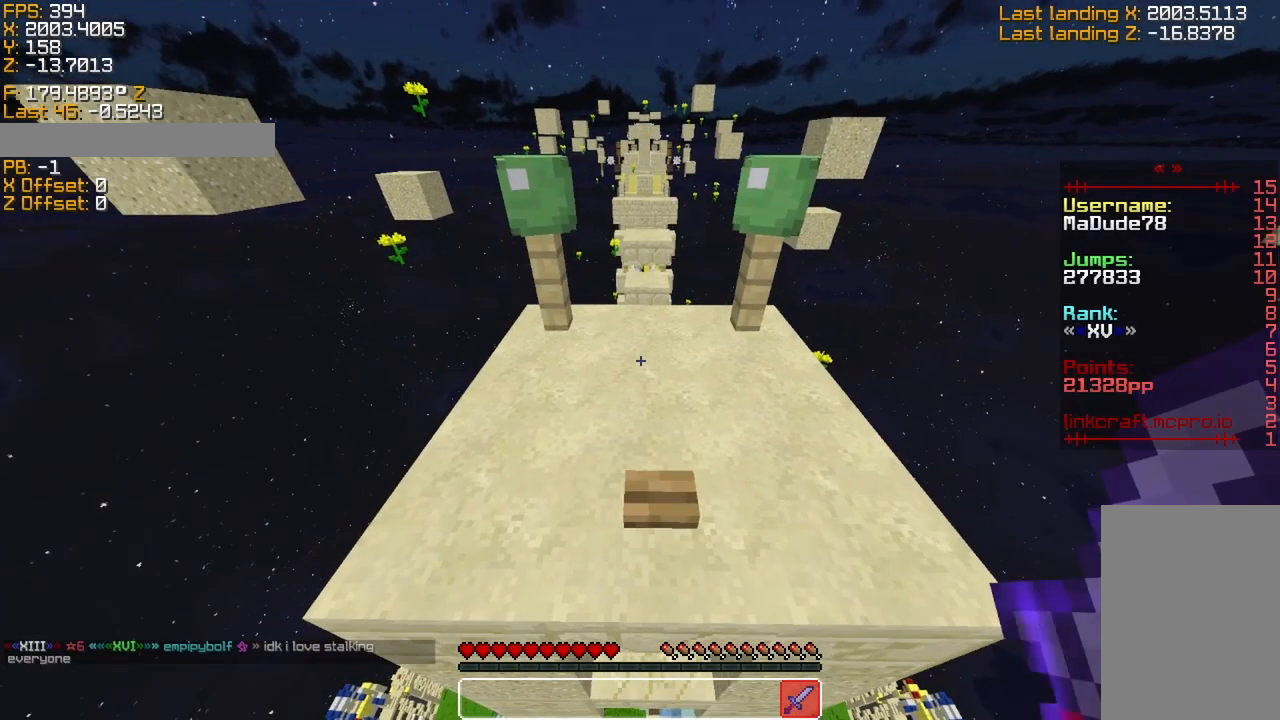
{"keys": ["sneak"], "events": []}